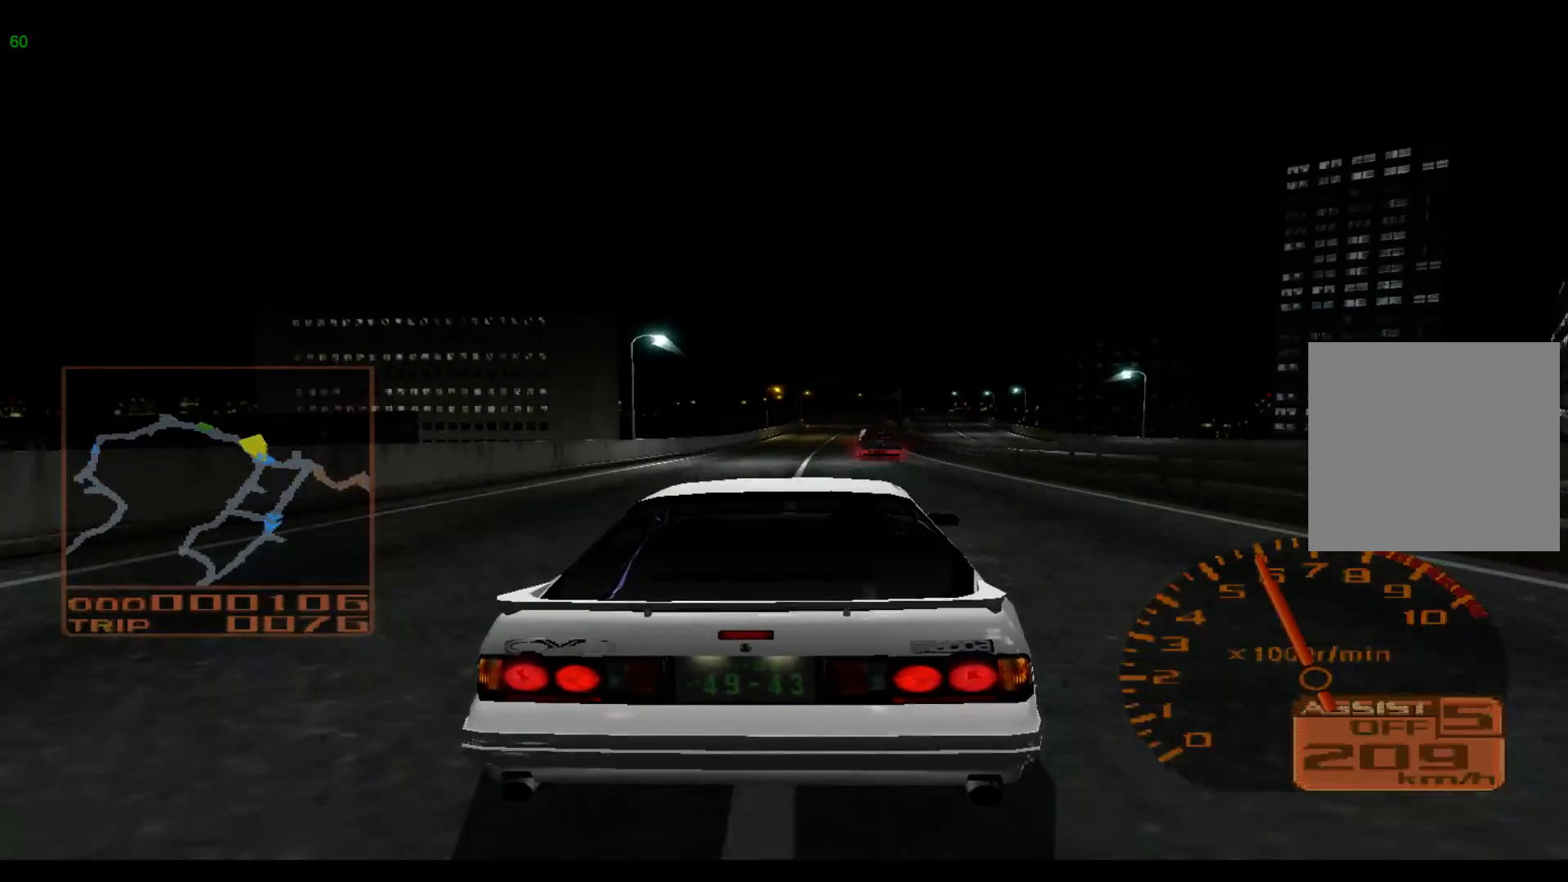
Gameplay with a controller (Xbox layout); each line is a JSON object with the inputs held at the frame after it (dt_ms = milliseconds from this image to that frame). "events" lists button and stick changes between this image and that frame as [ms after this image, input, new state], when the widget could be followed in between. Not read: L3 R3 right_stick.
{"dt_ms": 500, "buttons": ["R2"], "left_stick": "right", "events": []}
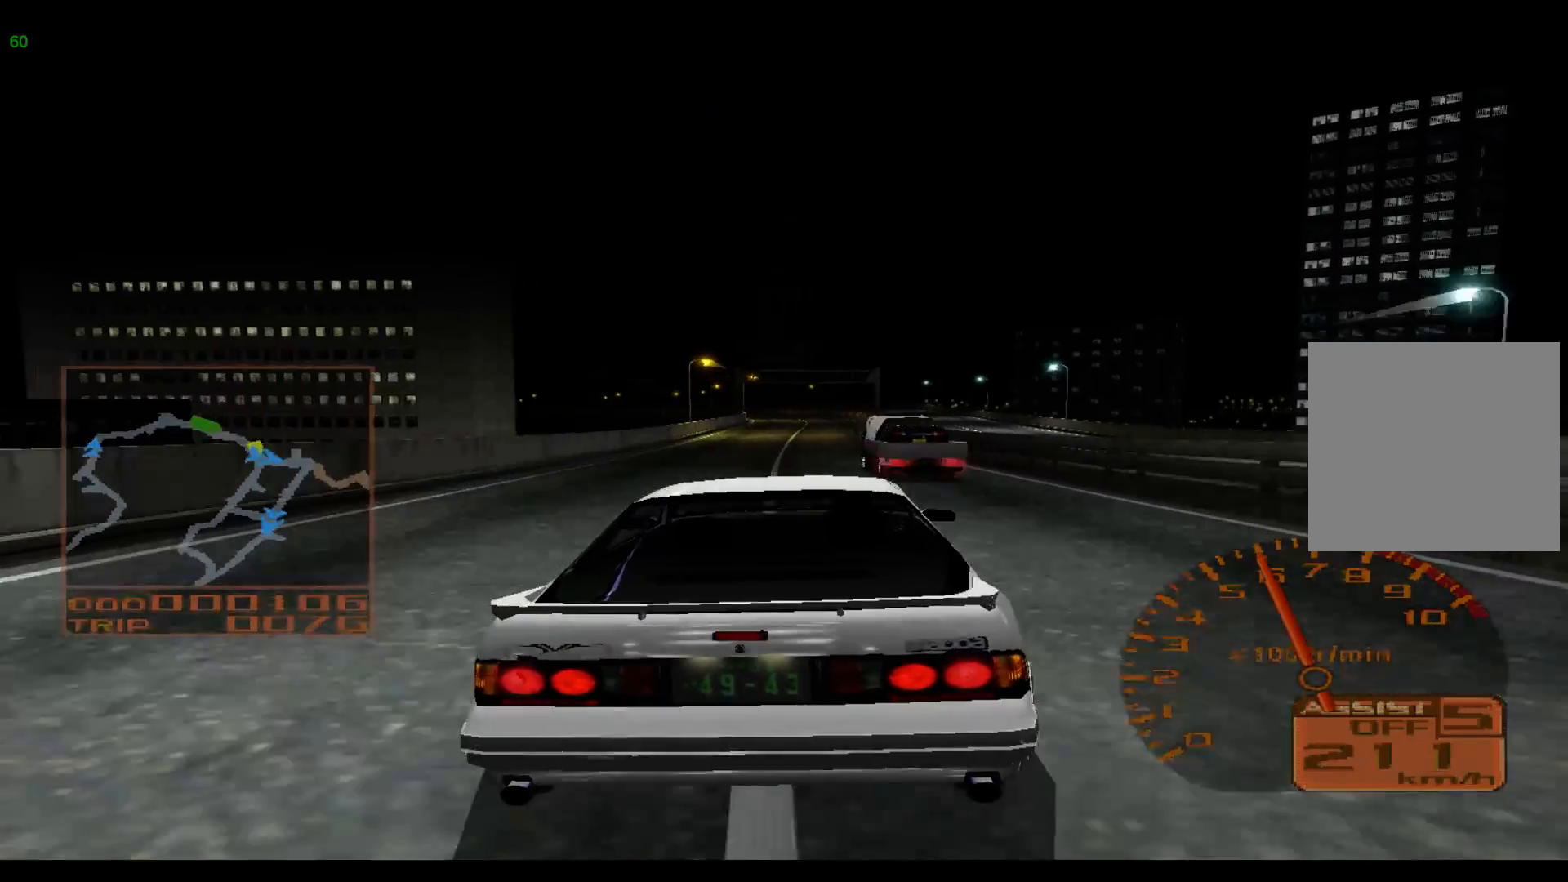
{"dt_ms": 500, "buttons": ["R2"], "left_stick": "center", "events": [[50, "left_stick", "up-right"], [450, "left_stick", "center"]]}
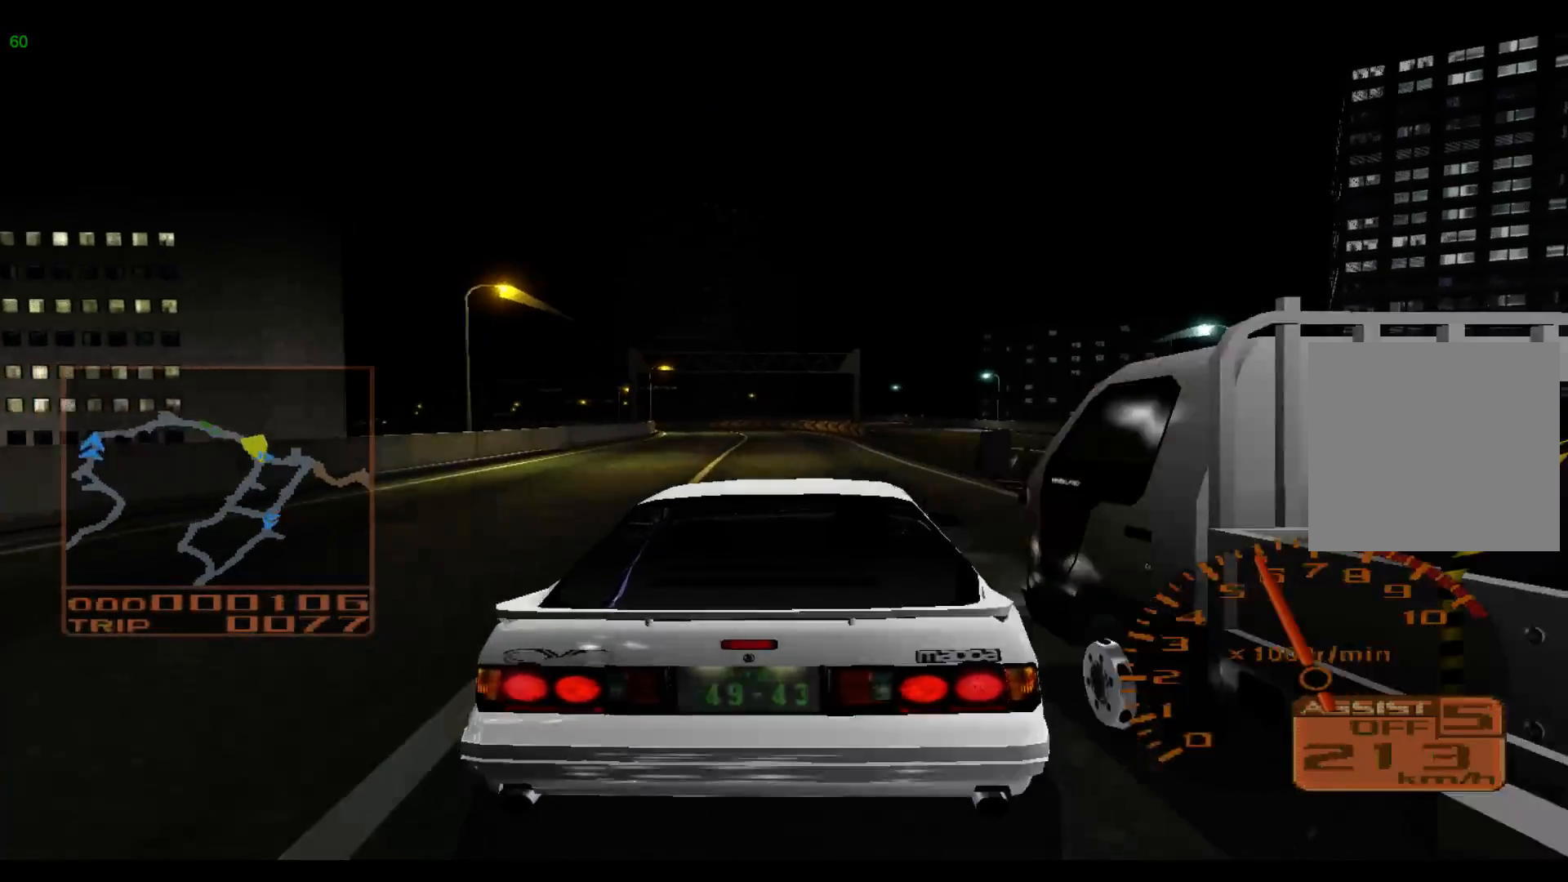
{"dt_ms": 500, "buttons": ["L2"], "left_stick": "left", "events": [[33, "R2", "up"], [83, "left_stick", "left"], [150, "L2", "down"]]}
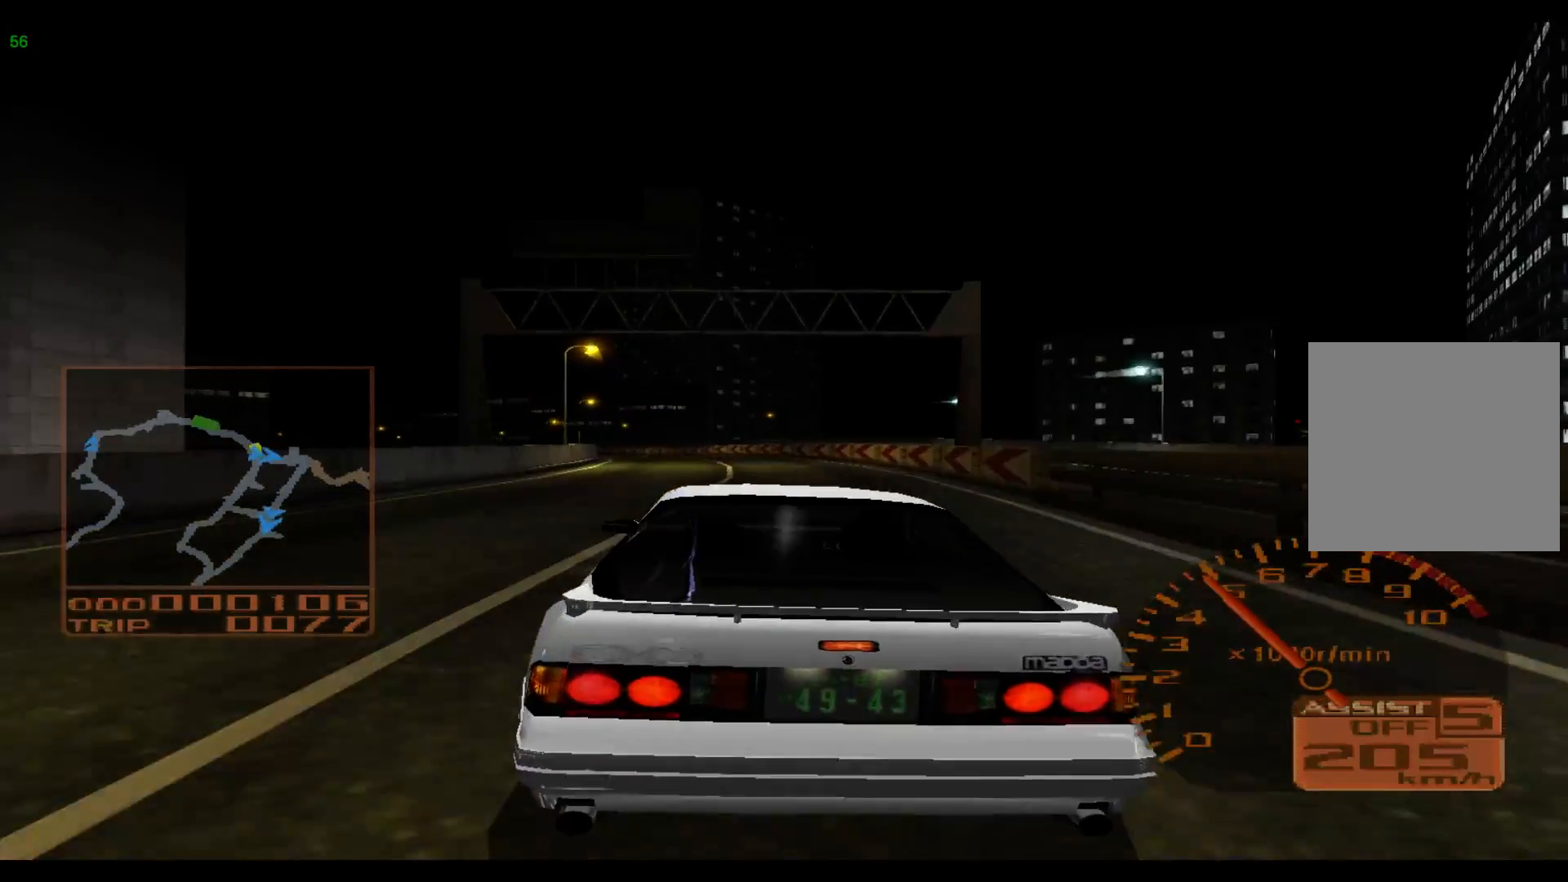
{"dt_ms": 500, "buttons": ["R2"], "left_stick": "center", "events": [[117, "L2", "up"], [333, "R2", "down"], [367, "left_stick", "center"]]}
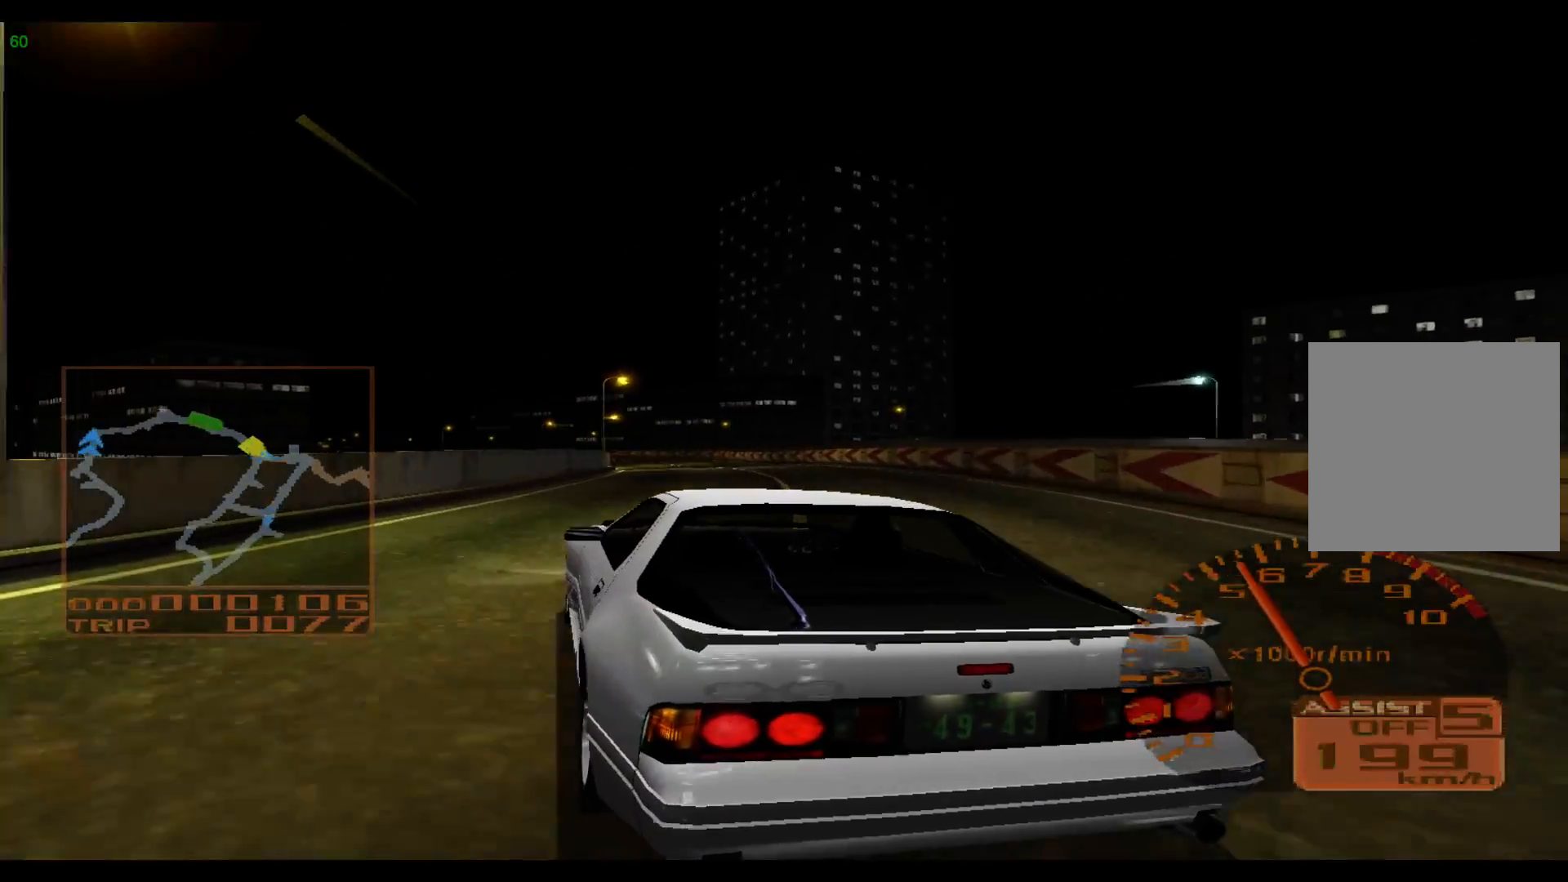
{"dt_ms": 500, "buttons": ["R2"], "left_stick": "center", "events": [[283, "left_stick", "right"], [450, "left_stick", "center"]]}
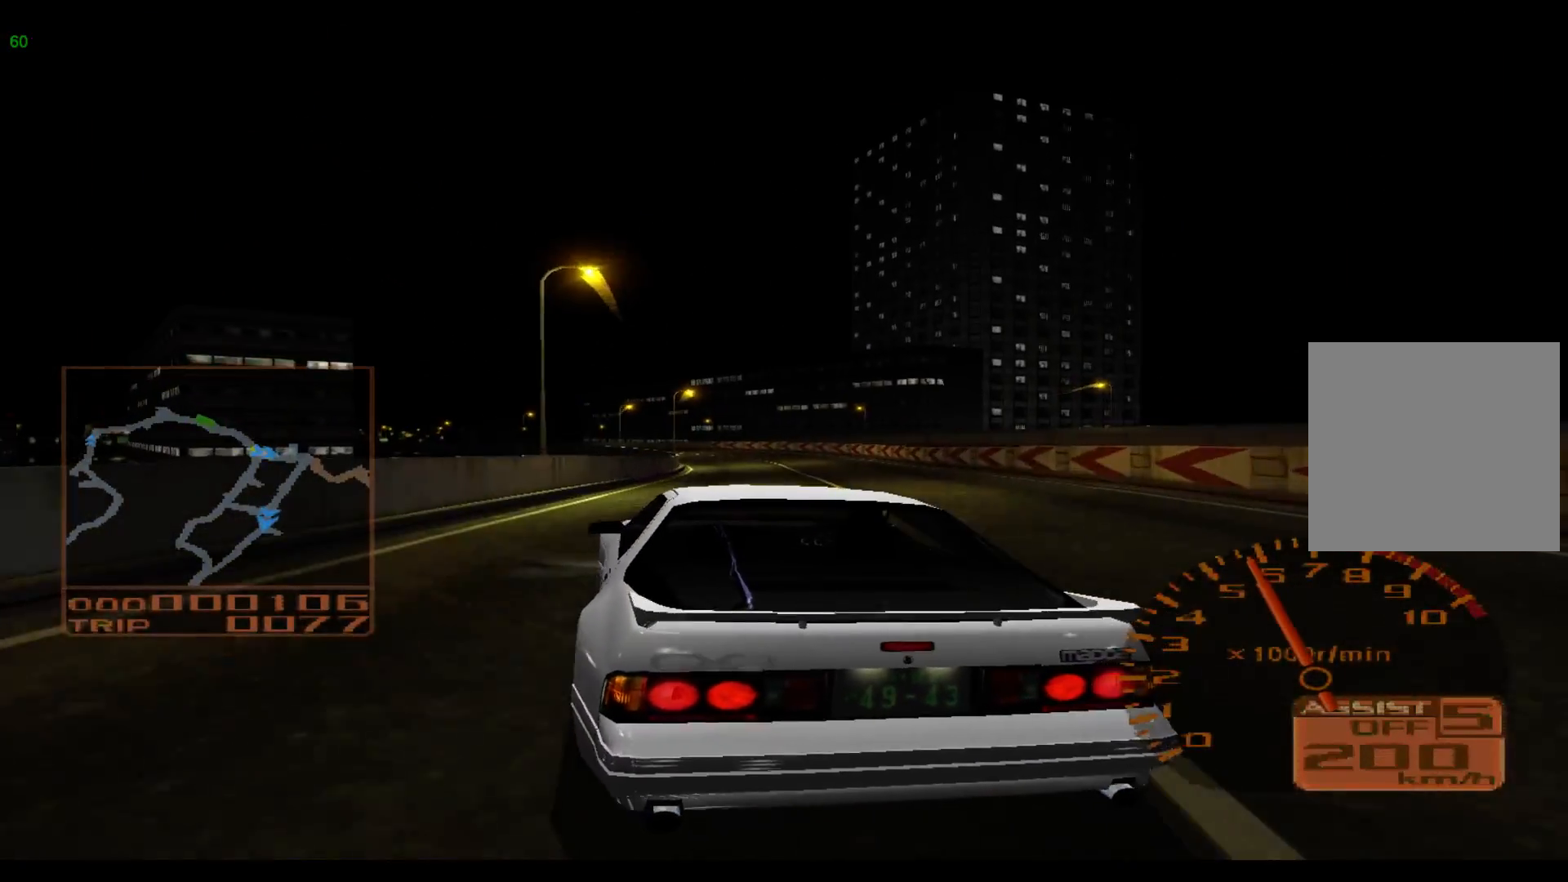
{"dt_ms": 500, "buttons": ["L2"], "left_stick": "left", "events": [[250, "left_stick", "left"], [367, "R2", "up"], [383, "L2", "down"]]}
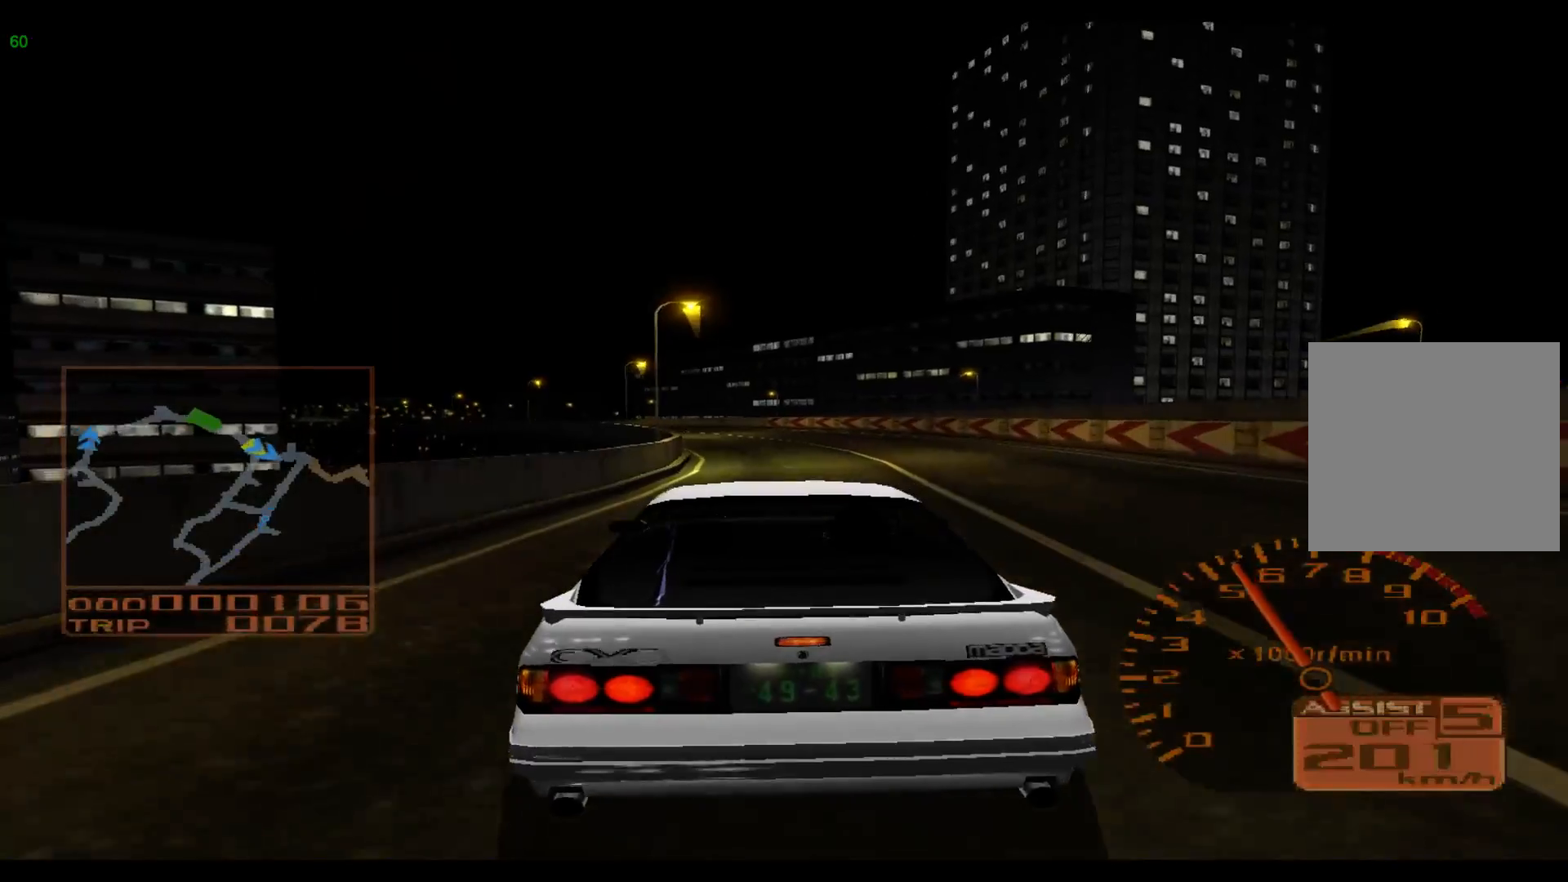
{"dt_ms": 500, "buttons": [], "left_stick": "left", "events": [[350, "L2", "up"], [350, "X", "down"], [483, "X", "up"]]}
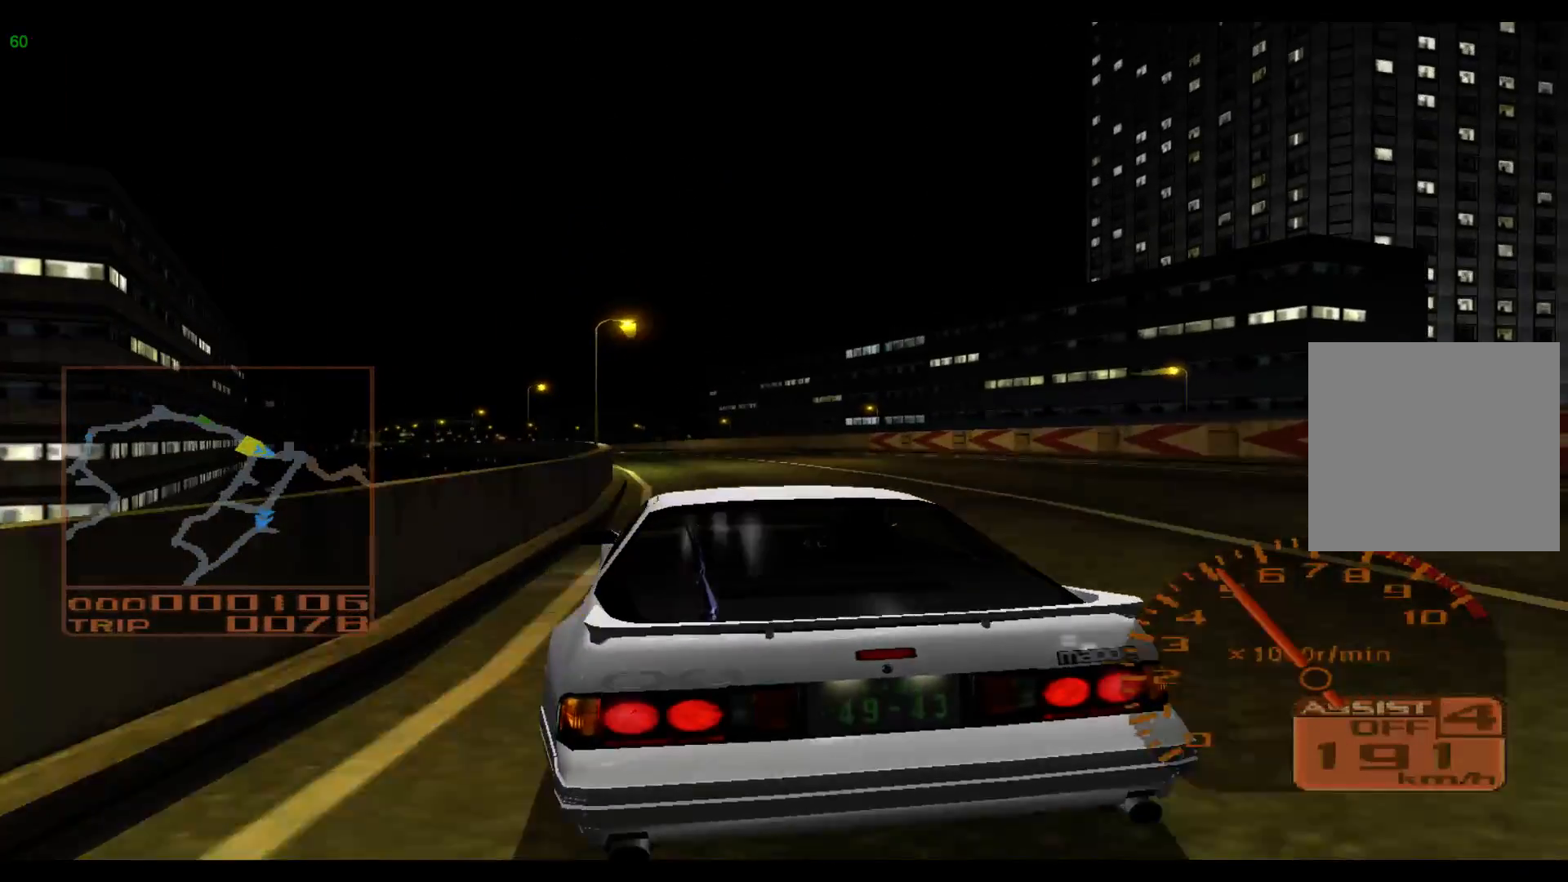
{"dt_ms": 500, "buttons": ["R2"], "left_stick": "left", "events": [[117, "R2", "down"]]}
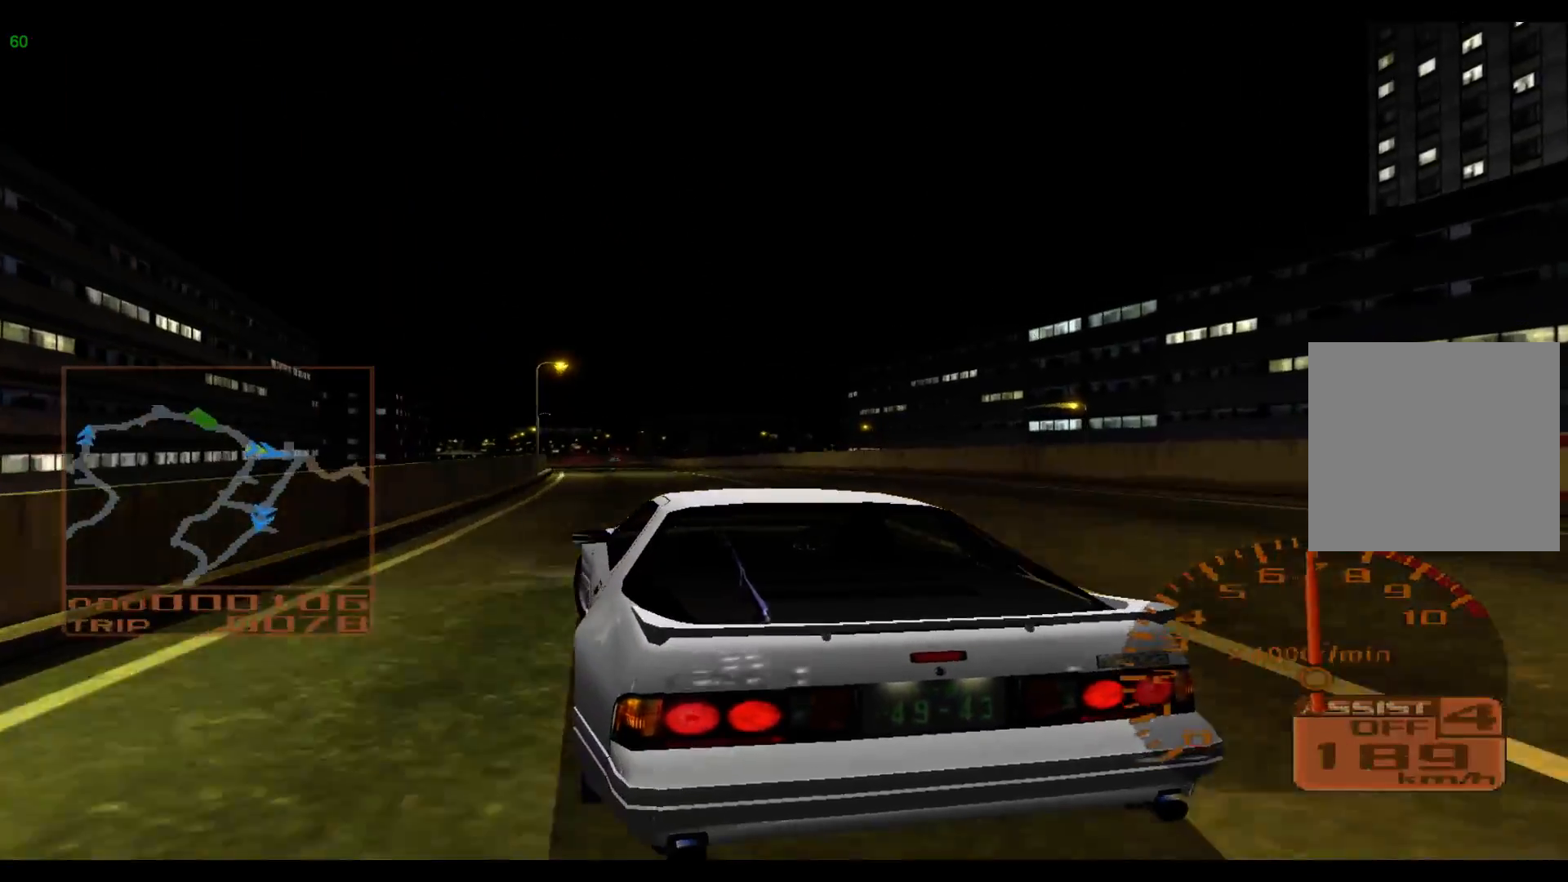
{"dt_ms": 500, "buttons": ["R2"], "left_stick": "left", "events": []}
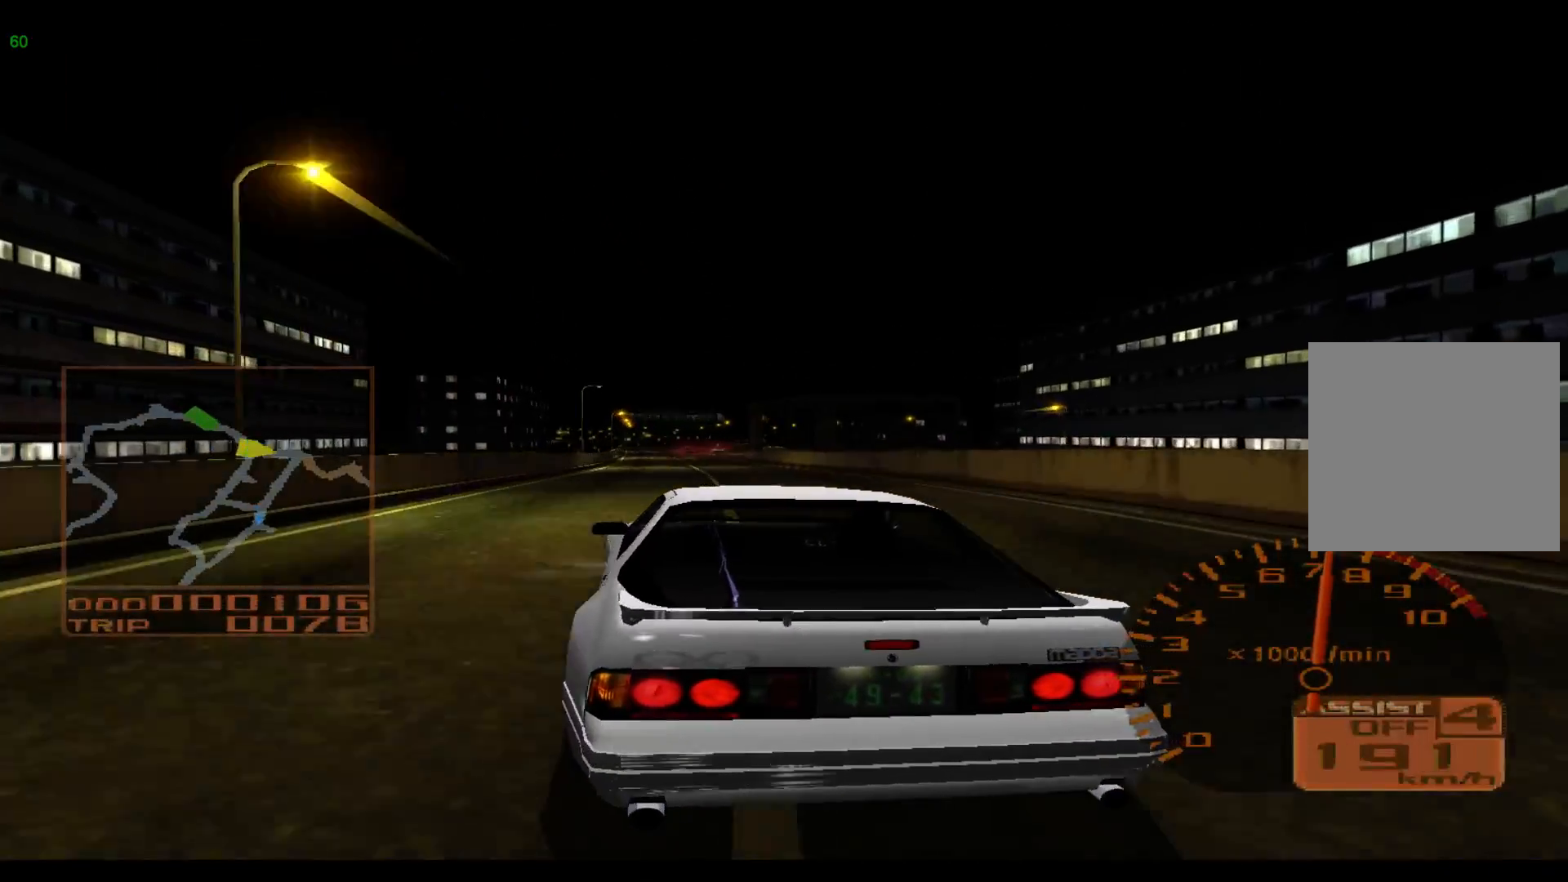
{"dt_ms": 500, "buttons": ["R2"], "left_stick": "center", "events": [[200, "left_stick", "center"]]}
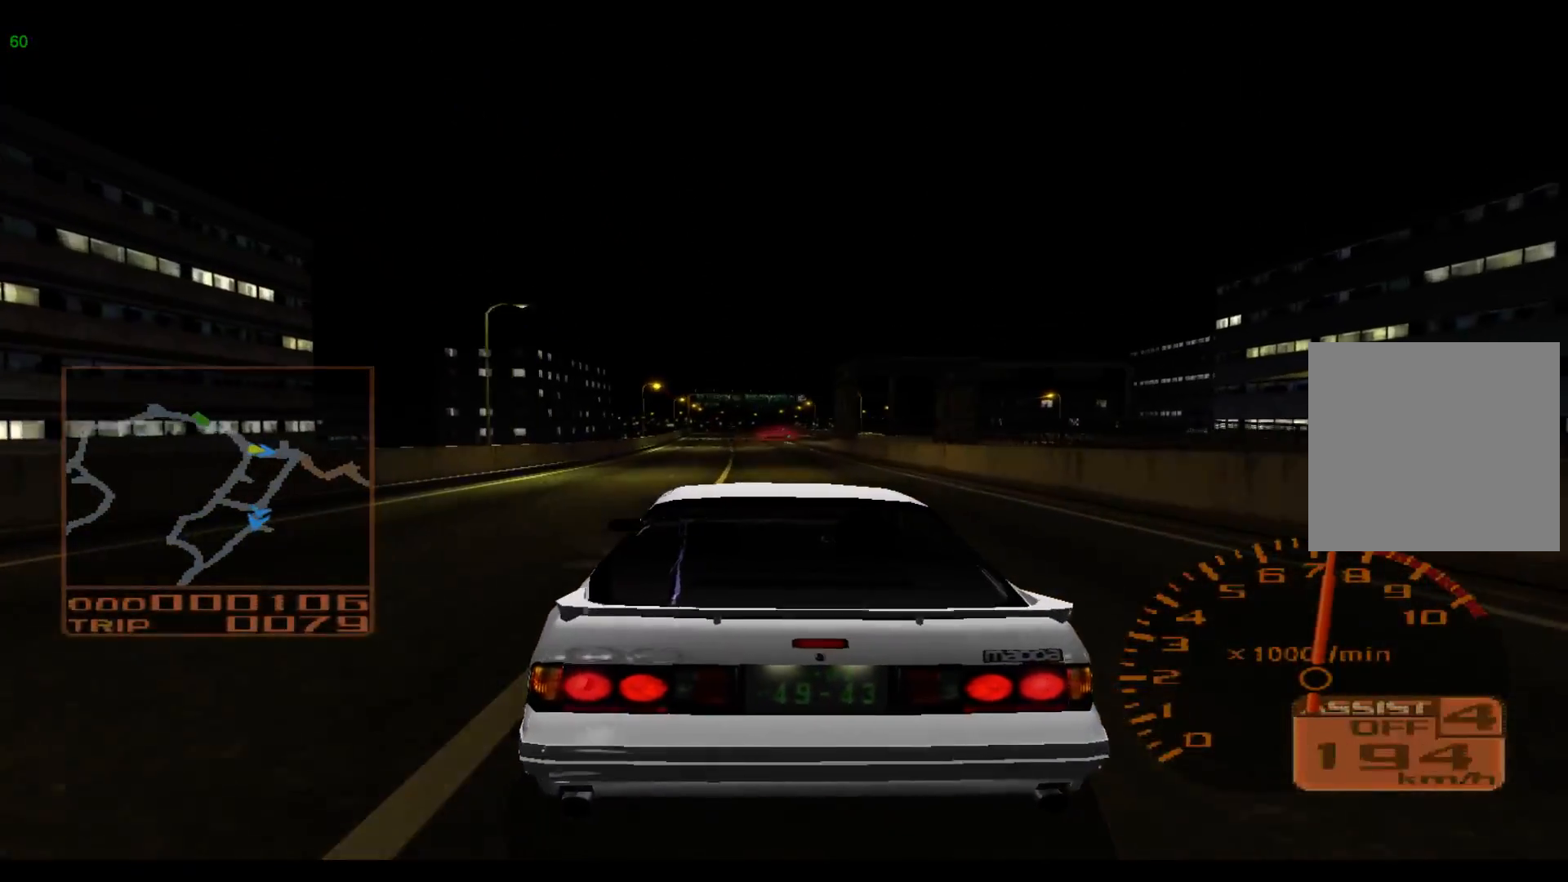
{"dt_ms": 500, "buttons": ["R2"], "left_stick": "center", "events": []}
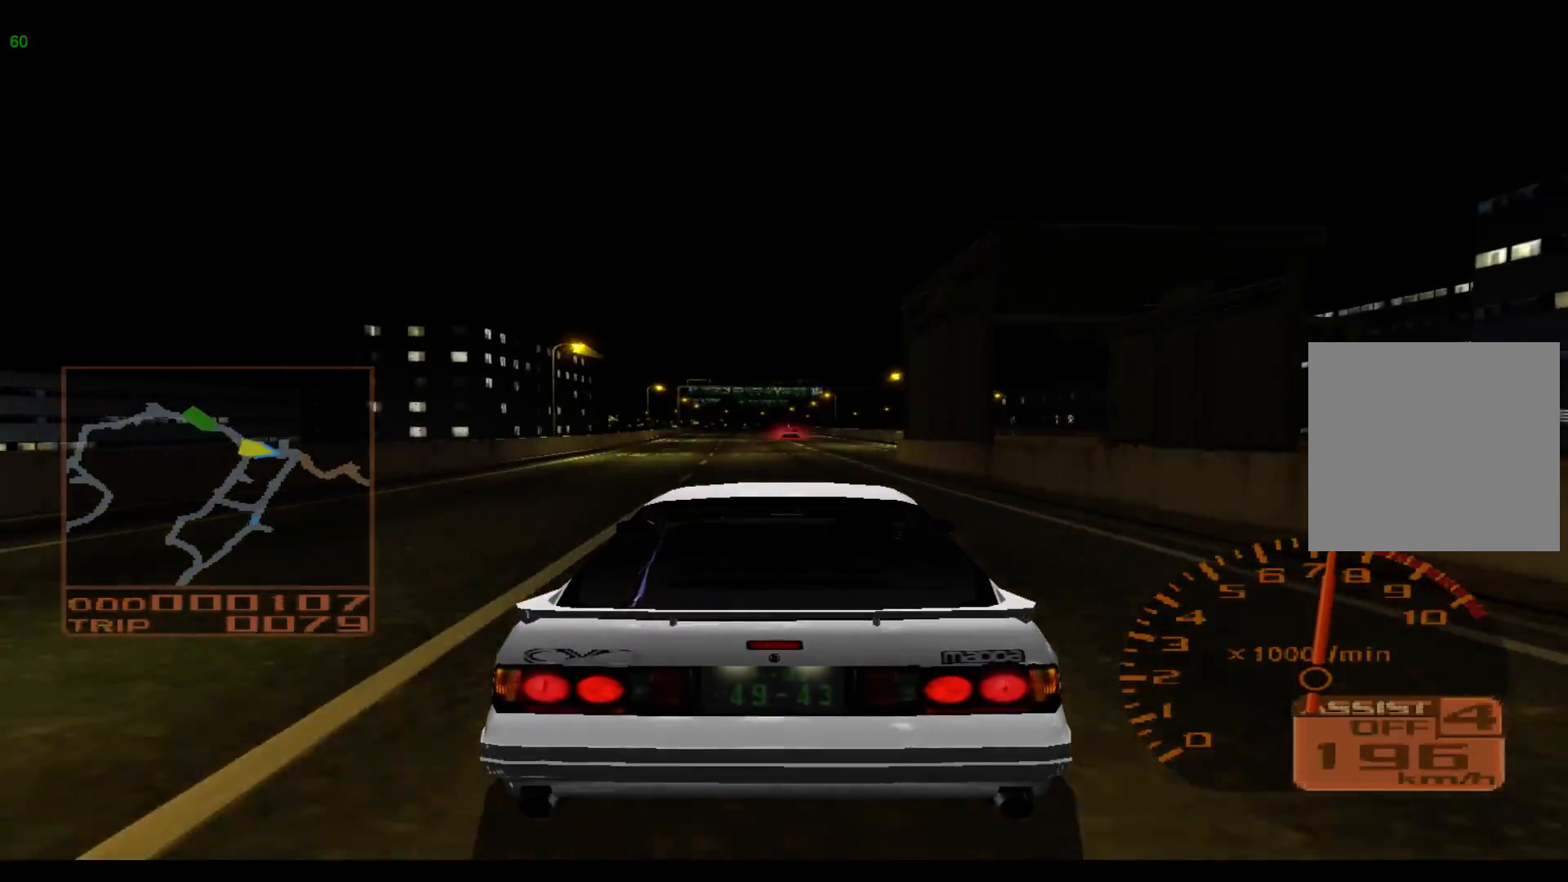
{"dt_ms": 500, "buttons": ["R2"], "left_stick": "left", "events": [[167, "left_stick", "left"], [317, "A", "down"], [433, "A", "up"]]}
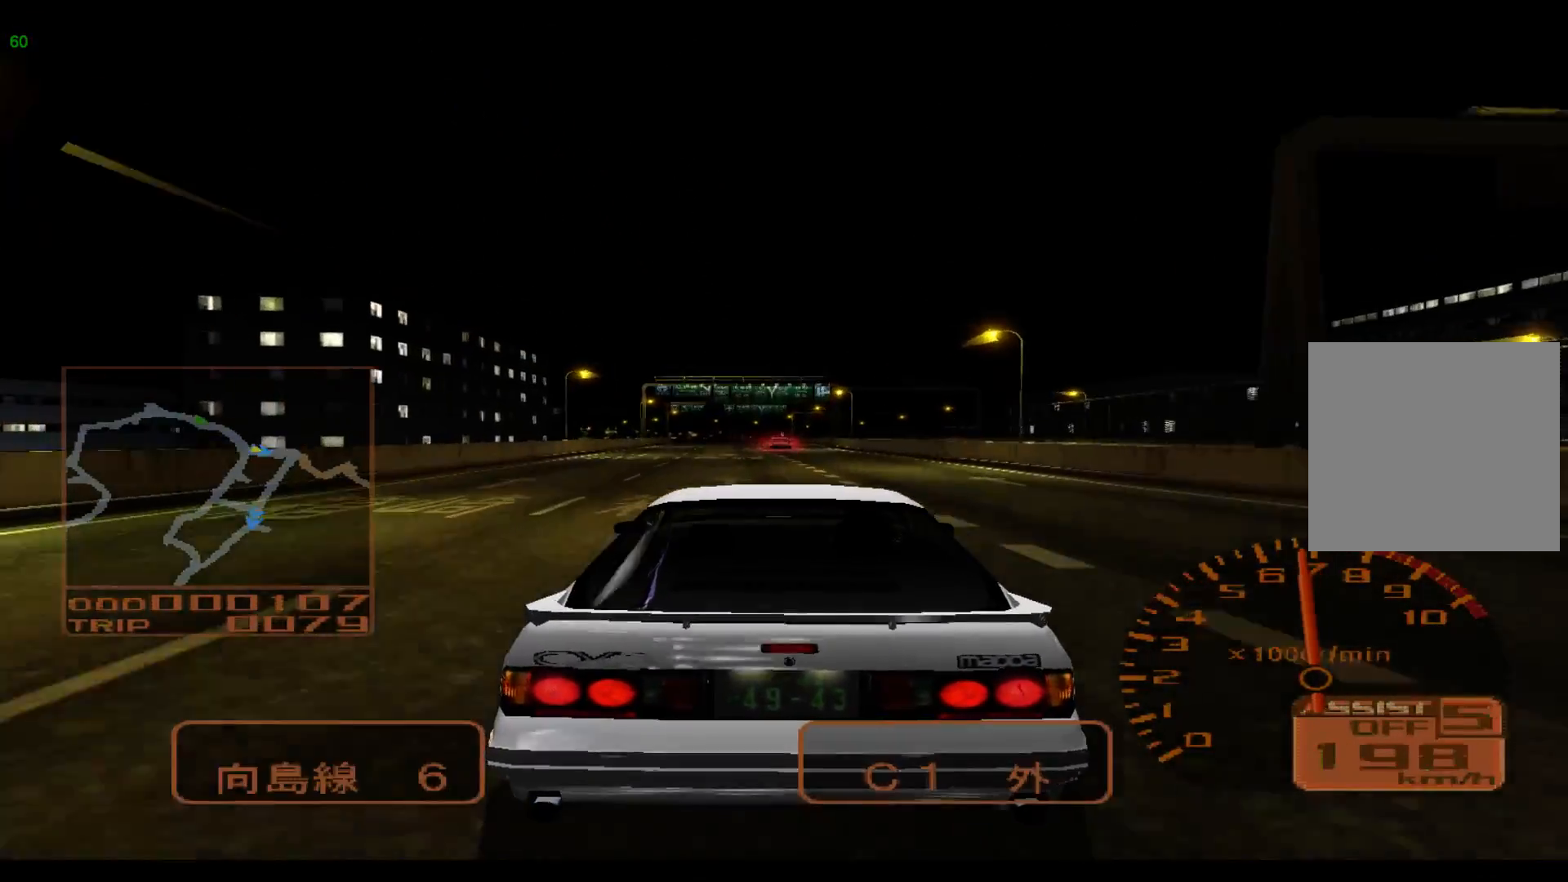
{"dt_ms": 500, "buttons": ["R2"], "left_stick": "right", "events": [[233, "left_stick", "center"], [433, "left_stick", "right"]]}
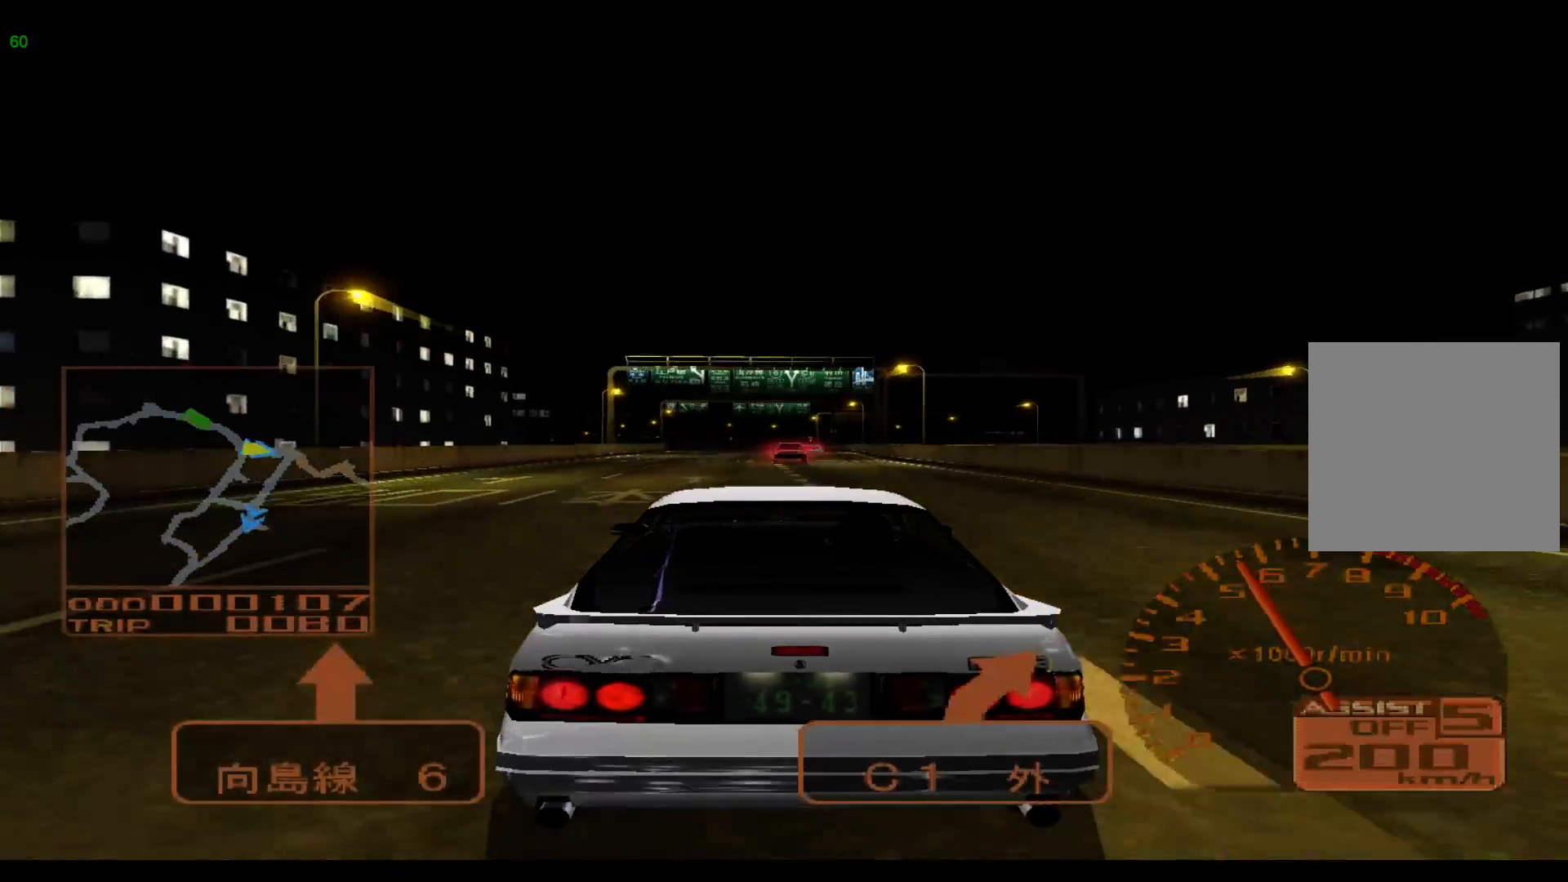
{"dt_ms": 1000, "buttons": ["L2"], "left_stick": "left"}
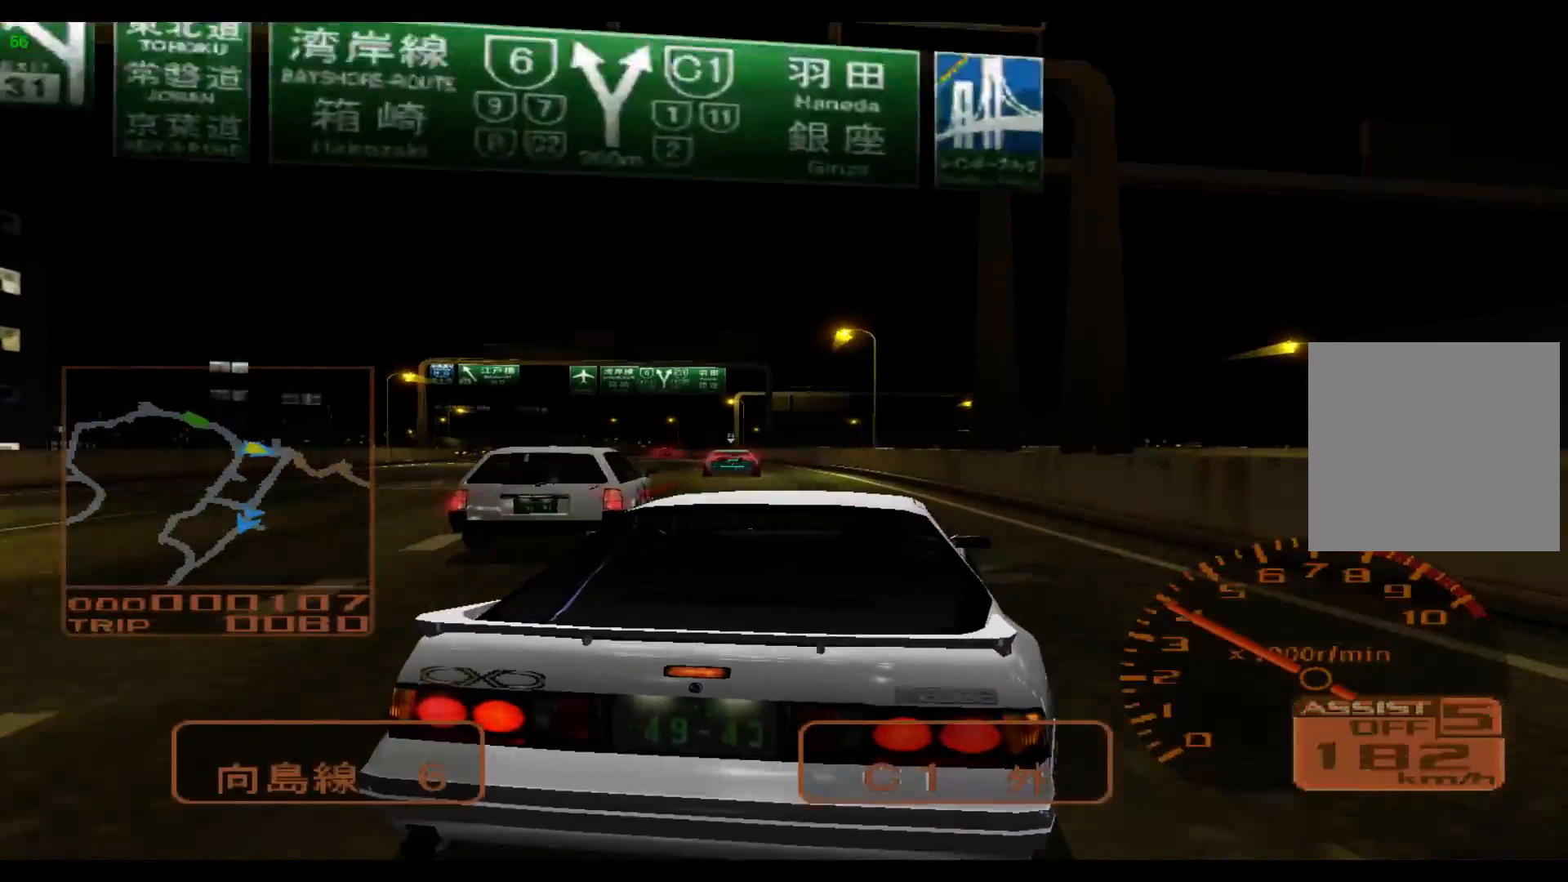
{"dt_ms": 500, "buttons": ["L2"], "left_stick": "right", "events": [[267, "X", "down"], [267, "left_stick", "center"], [400, "X", "up"], [417, "left_stick", "right"]]}
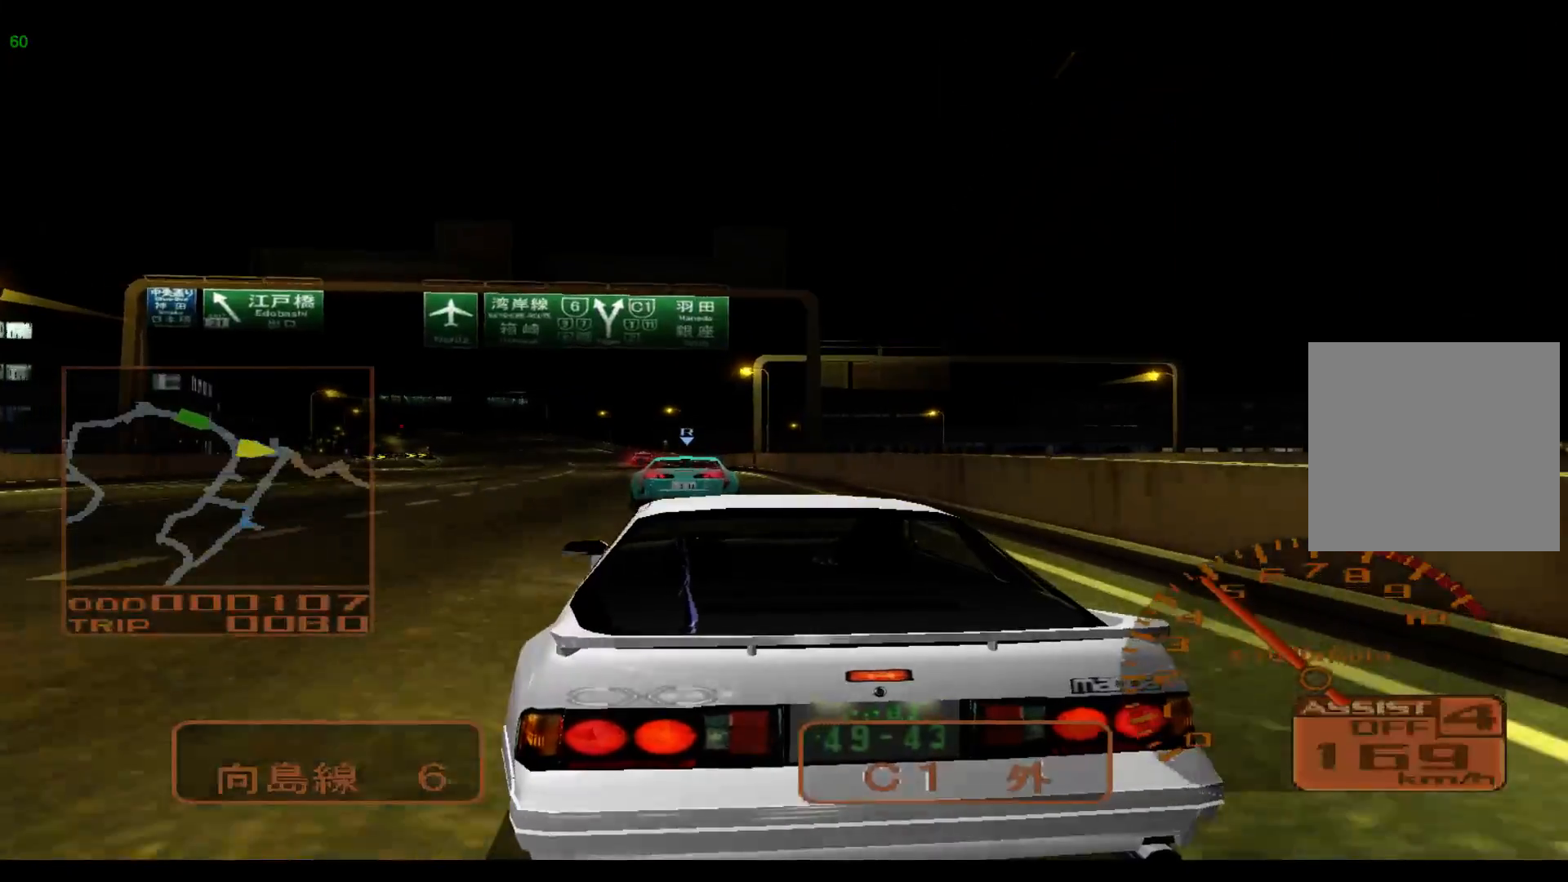
{"dt_ms": 500, "buttons": [], "left_stick": "left", "events": [[133, "left_stick", "center"], [167, "L2", "up"], [267, "left_stick", "left"]]}
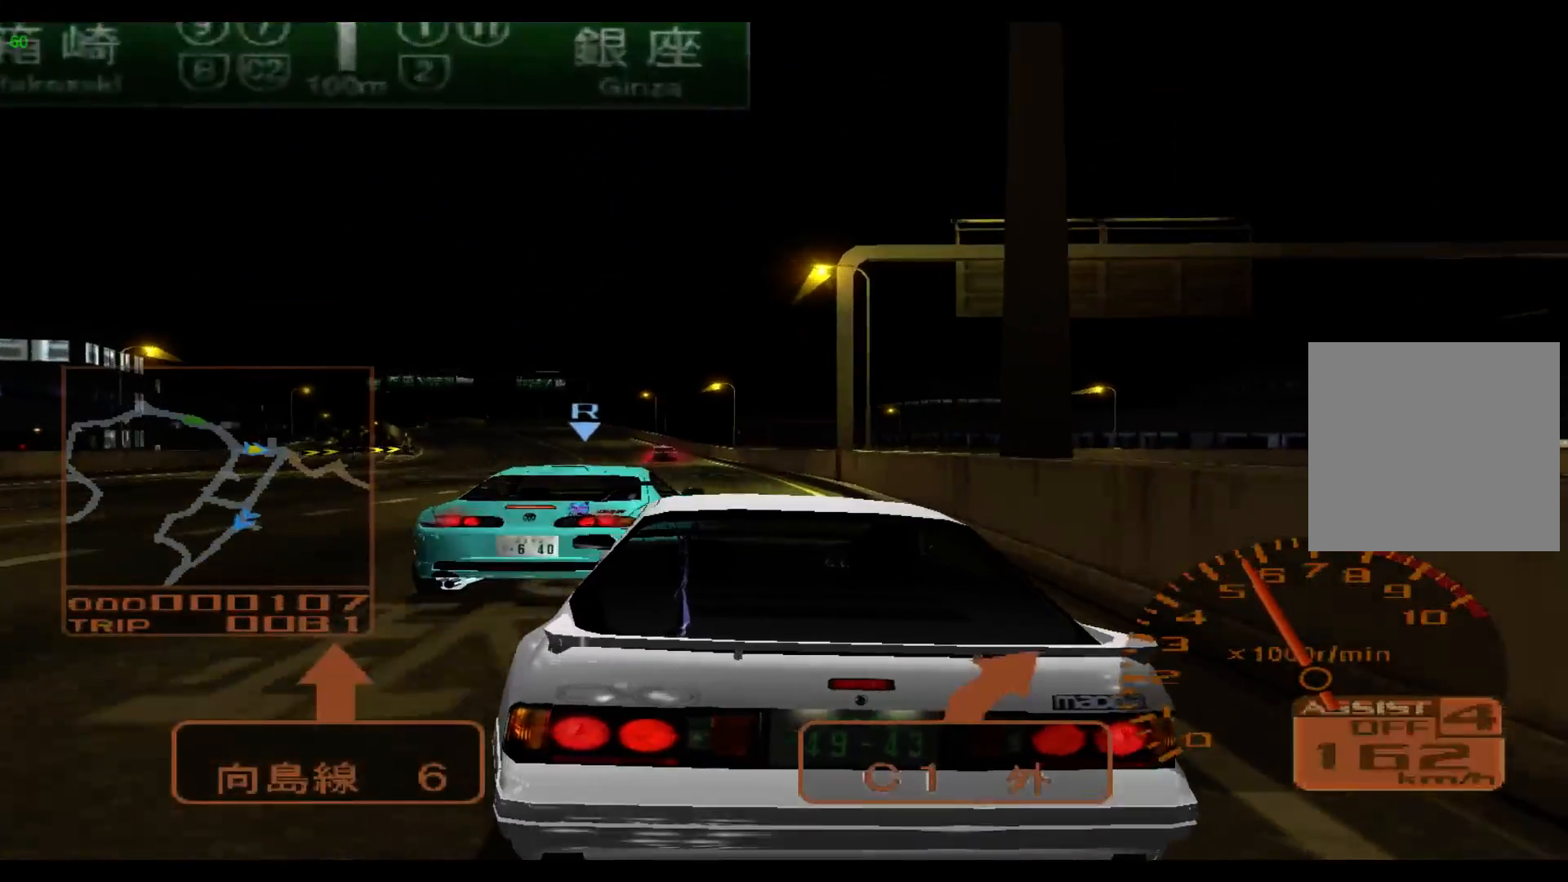
{"dt_ms": 500, "buttons": [], "left_stick": "center", "events": [[233, "left_stick", "center"]]}
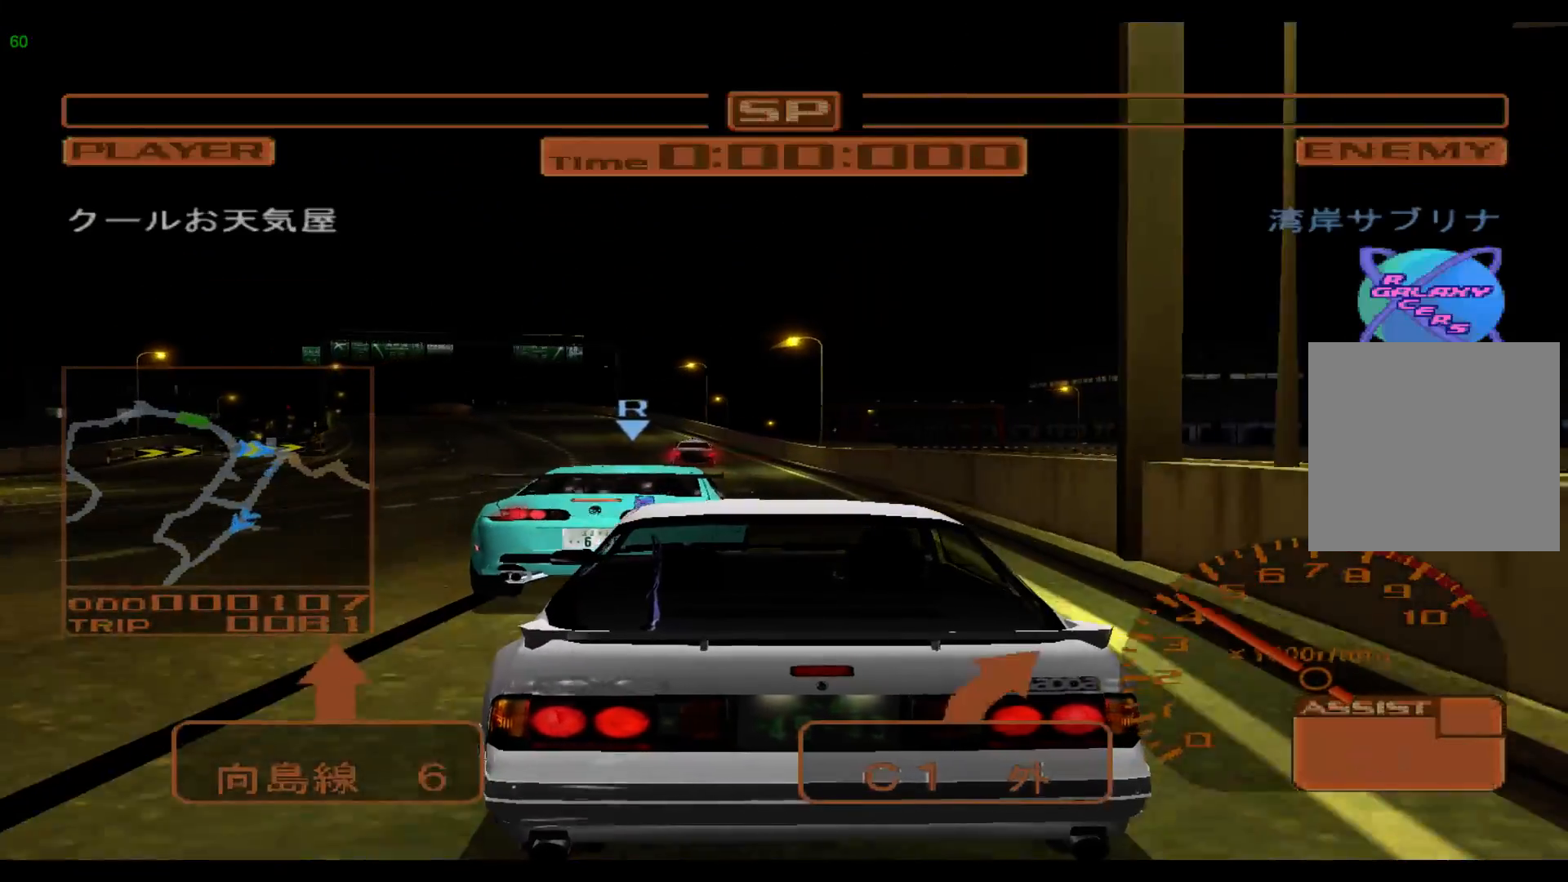
{"dt_ms": 500, "buttons": ["L2"], "left_stick": "center", "events": [[17, "left_stick", "left"], [267, "L2", "down"], [333, "left_stick", "center"]]}
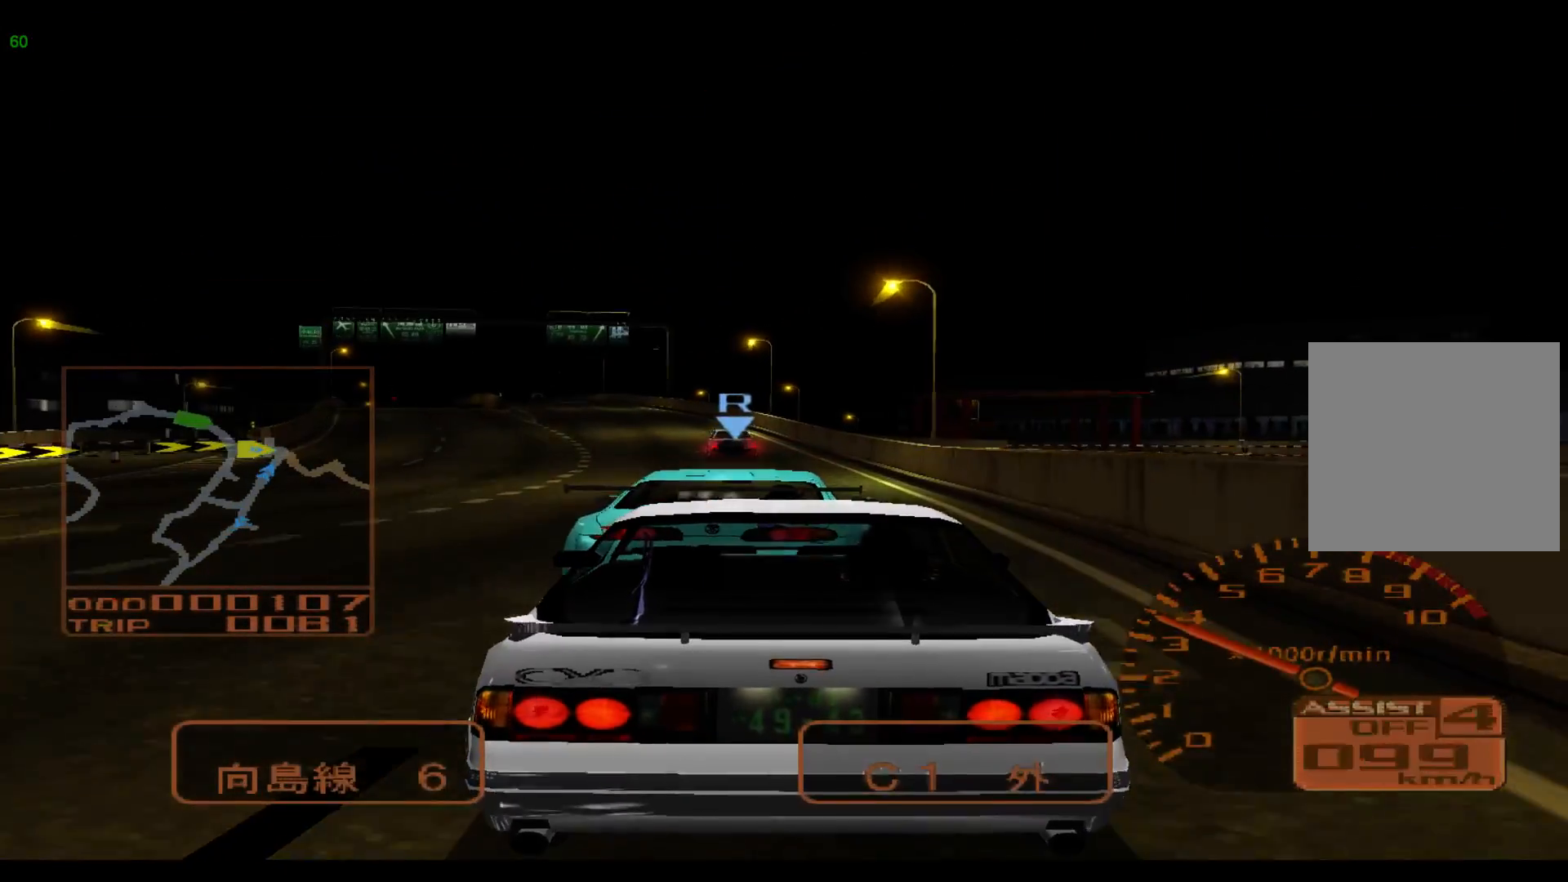
{"dt_ms": 500, "buttons": ["L2"], "left_stick": "left", "events": [[433, "left_stick", "left"]]}
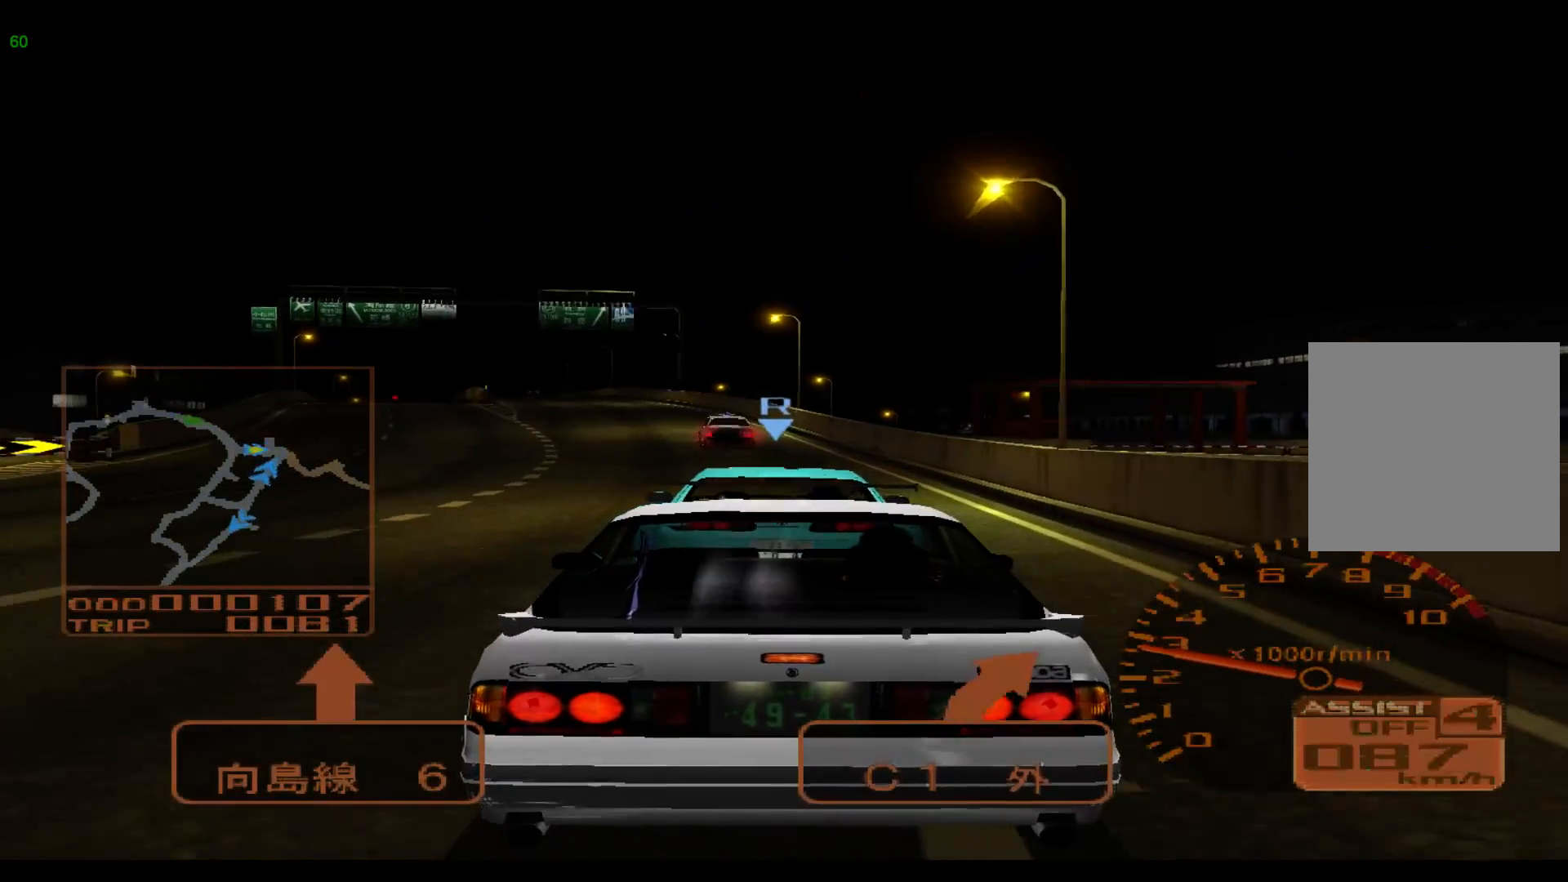
{"dt_ms": 500, "buttons": [], "left_stick": "center", "events": [[50, "L2", "up"], [383, "B", "down"], [383, "left_stick", "center"], [500, "B", "up"]]}